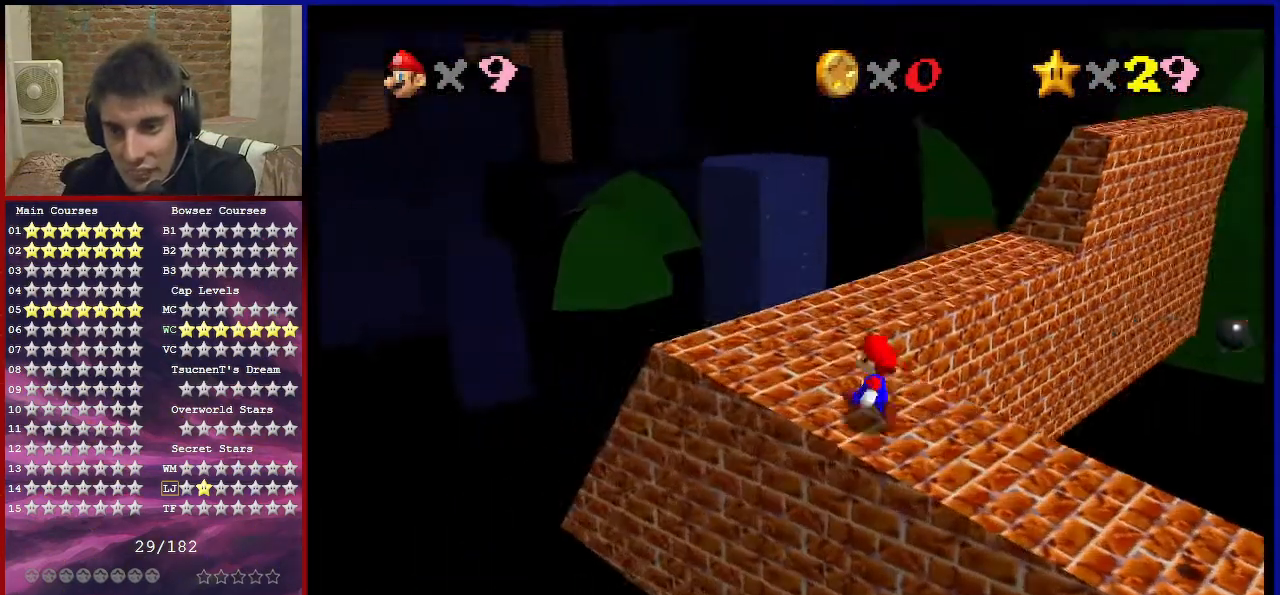
Gameplay with a controller (Nintendo layout); each line is a JSON object with the inputs held at the frame after it. "events" lists button and stick changes between this image and that frame as [ms after this image, input, new state], when the widget could be followed in between. Not read: L3 R3 other_buttons.
{"buttons": [], "left_stick": "up", "events": [[200, "left_stick", "up"], [434, "A", "down"], [501, "A", "up"]]}
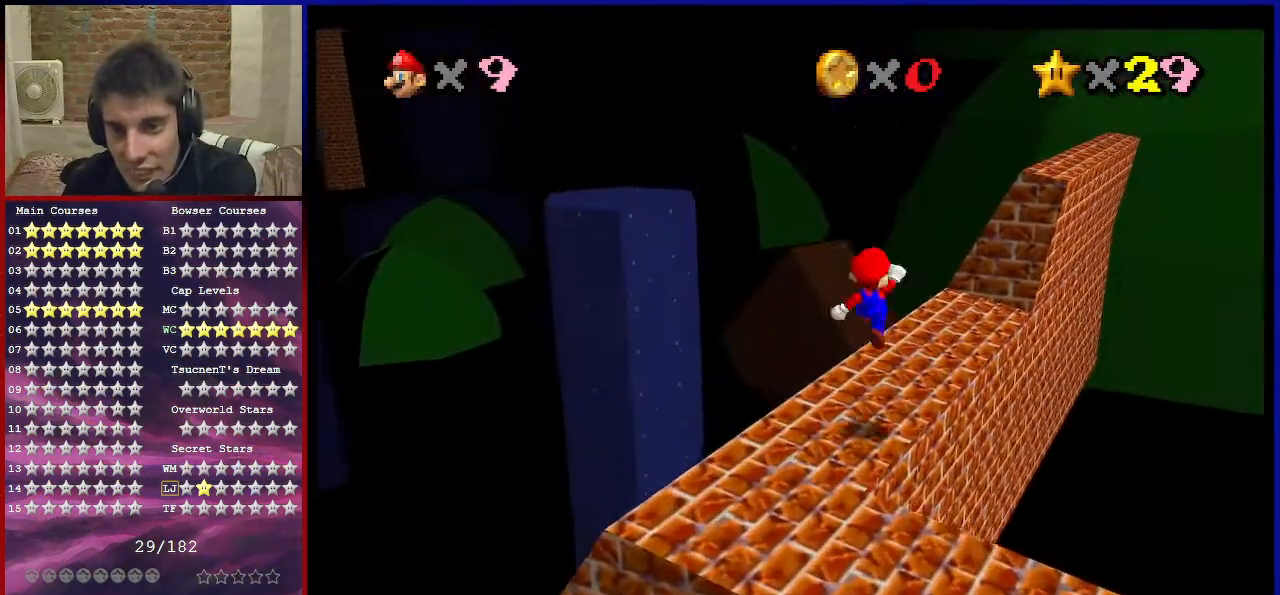
{"buttons": ["A"], "left_stick": "up-right", "events": [[233, "left_stick", "up-right"], [500, "A", "down"]]}
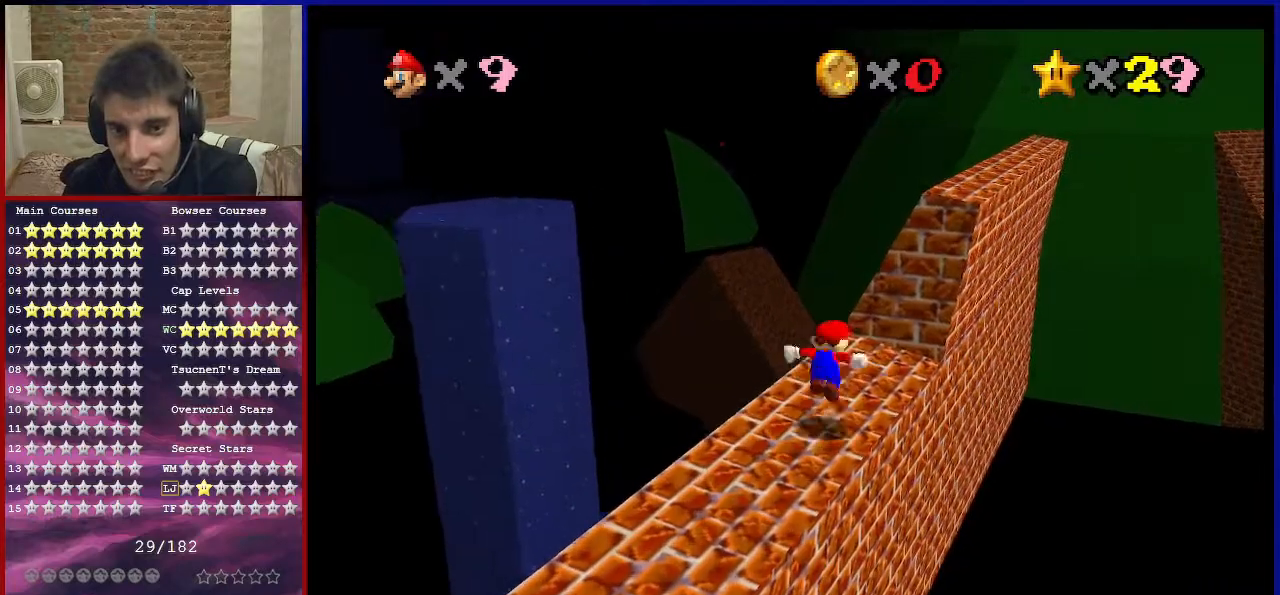
{"buttons": ["B"], "left_stick": "up-right", "events": [[234, "left_stick", "down"], [367, "left_stick", "down-right"], [467, "A", "up"], [467, "B", "down"], [467, "left_stick", "up-right"]]}
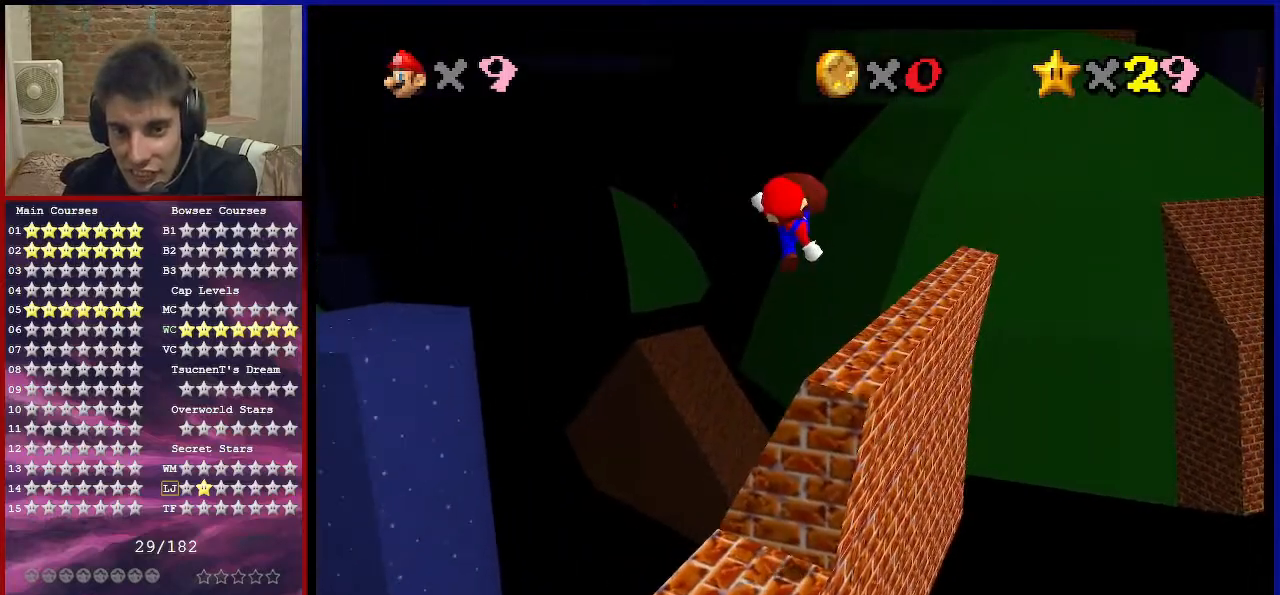
{"buttons": [], "left_stick": "up", "events": [[67, "B", "up"], [100, "left_stick", "right"], [267, "left_stick", "up-right"], [467, "left_stick", "up"]]}
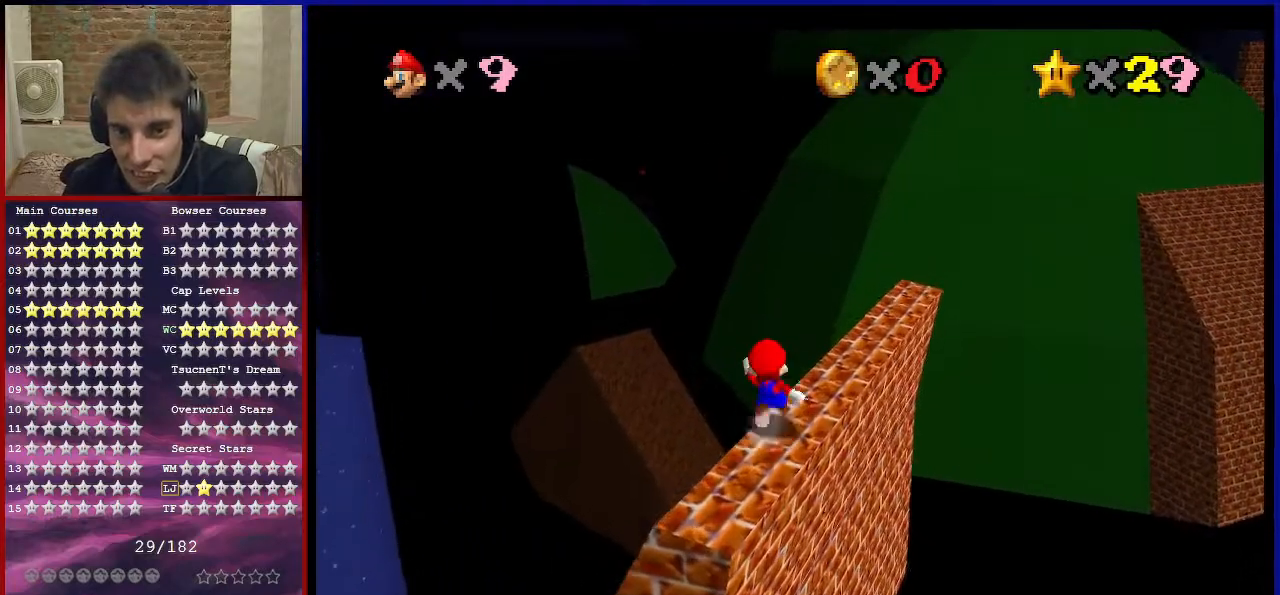
{"buttons": [], "left_stick": "left", "events": [[134, "left_stick", "left"]]}
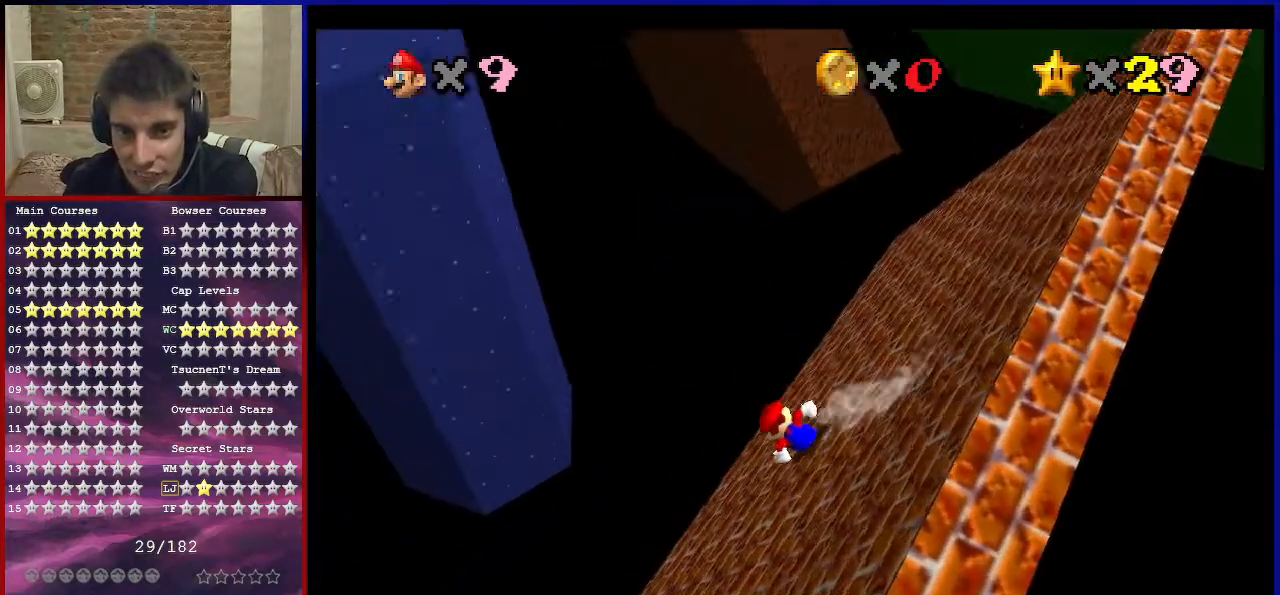
{"buttons": ["A"], "left_stick": "up-left", "events": [[67, "A", "down"], [67, "left_stick", "up-left"]]}
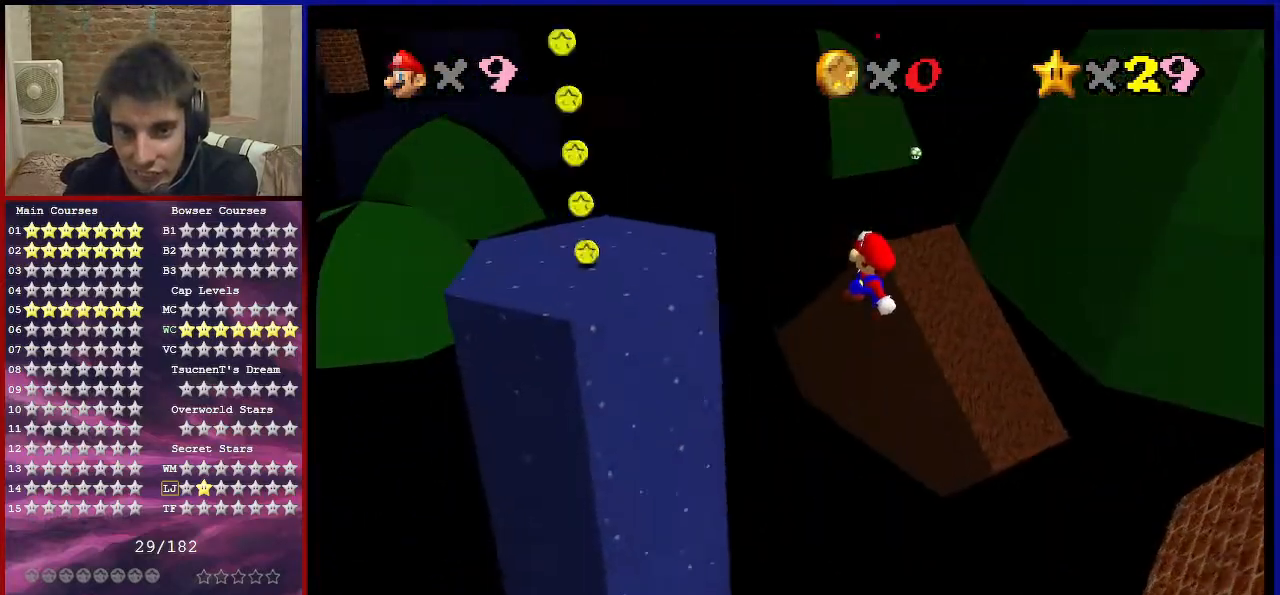
{"buttons": [], "left_stick": "up-left", "events": [[134, "A", "up"], [334, "C_DOWN", "down"], [334, "C_RIGHT", "down"], [401, "C_DOWN", "up"], [401, "C_RIGHT", "up"]]}
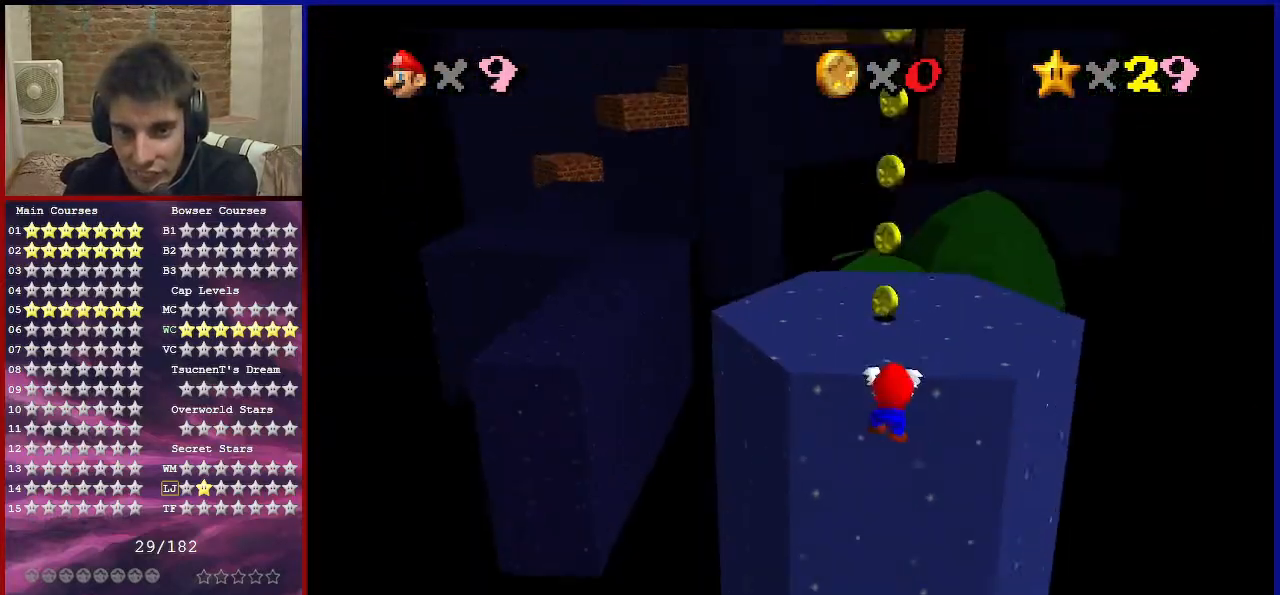
{"buttons": ["A"], "left_stick": "up-left", "events": [[67, "A", "down"], [67, "left_stick", "center"], [267, "left_stick", "up"], [434, "left_stick", "up-left"]]}
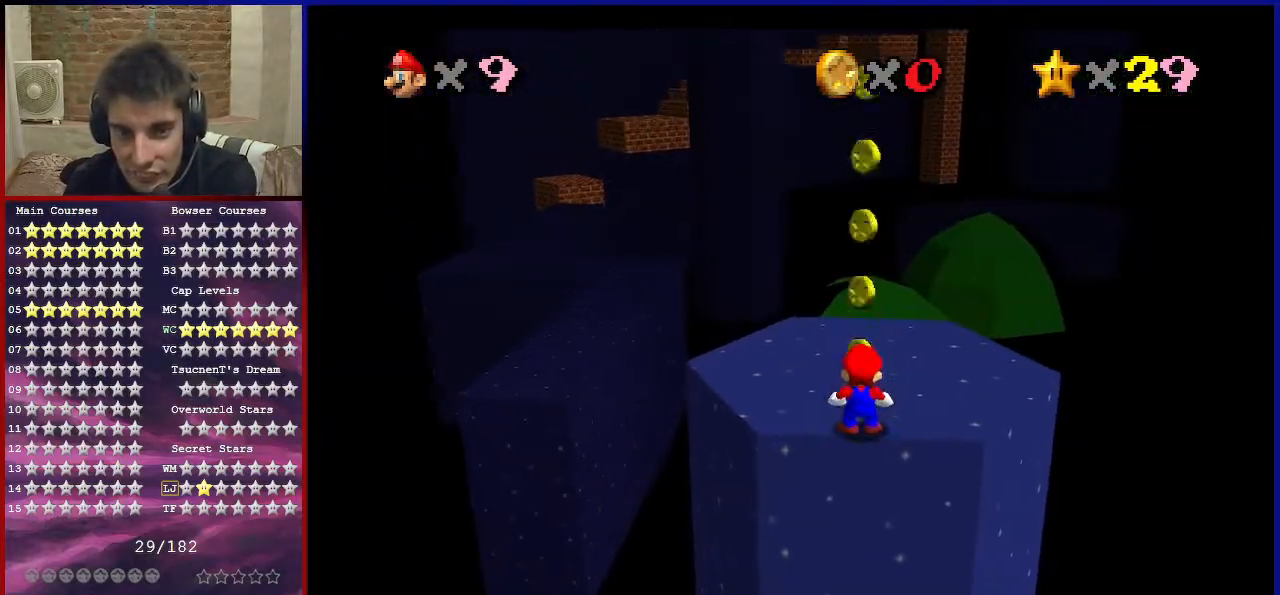
{"buttons": [], "left_stick": "up-left", "events": [[134, "B", "down"], [234, "B", "up"], [267, "A", "up"]]}
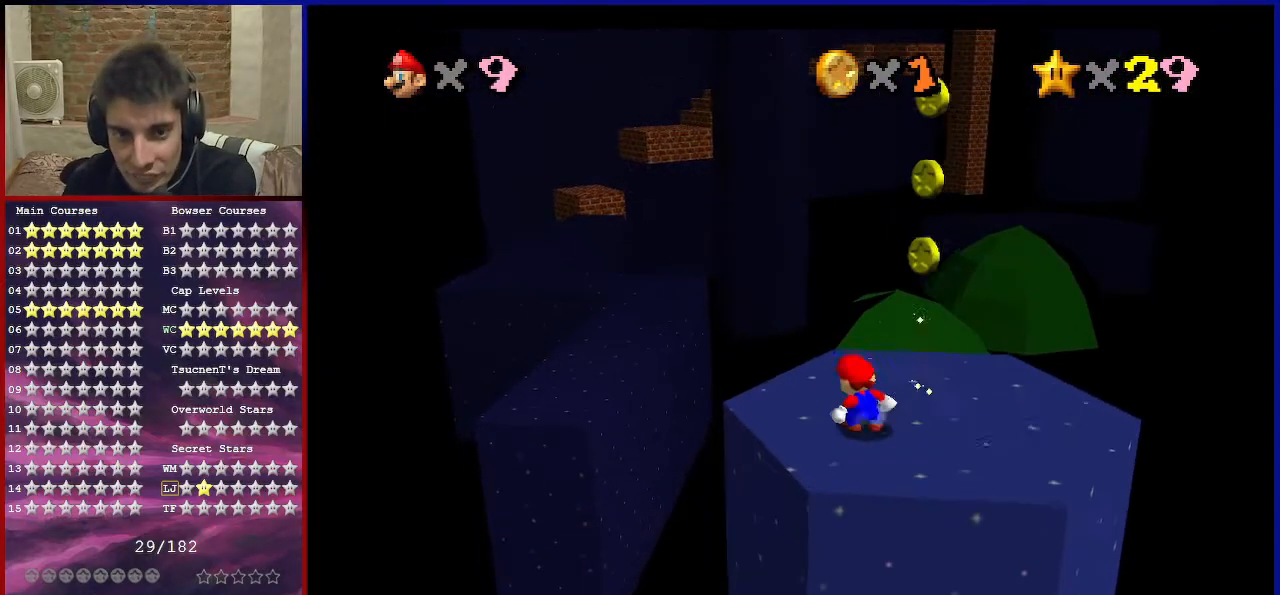
{"buttons": ["Z"], "left_stick": "up-left", "events": [[167, "Z", "down"], [267, "A", "down"], [434, "A", "up"]]}
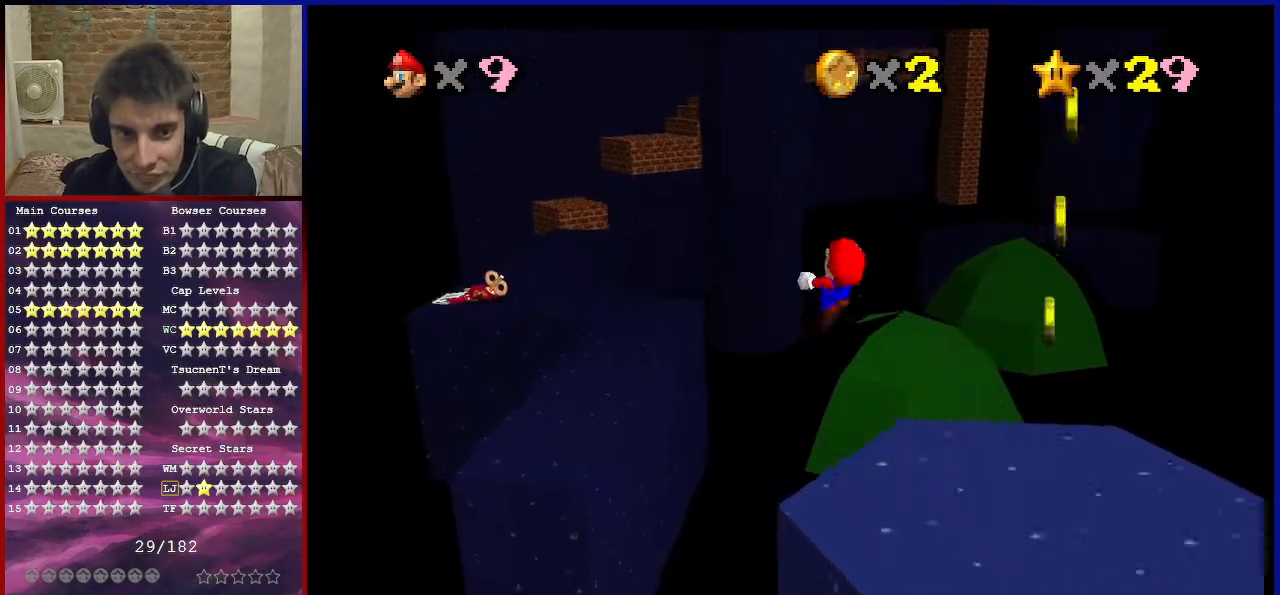
{"buttons": ["Z"], "left_stick": "up-left", "events": []}
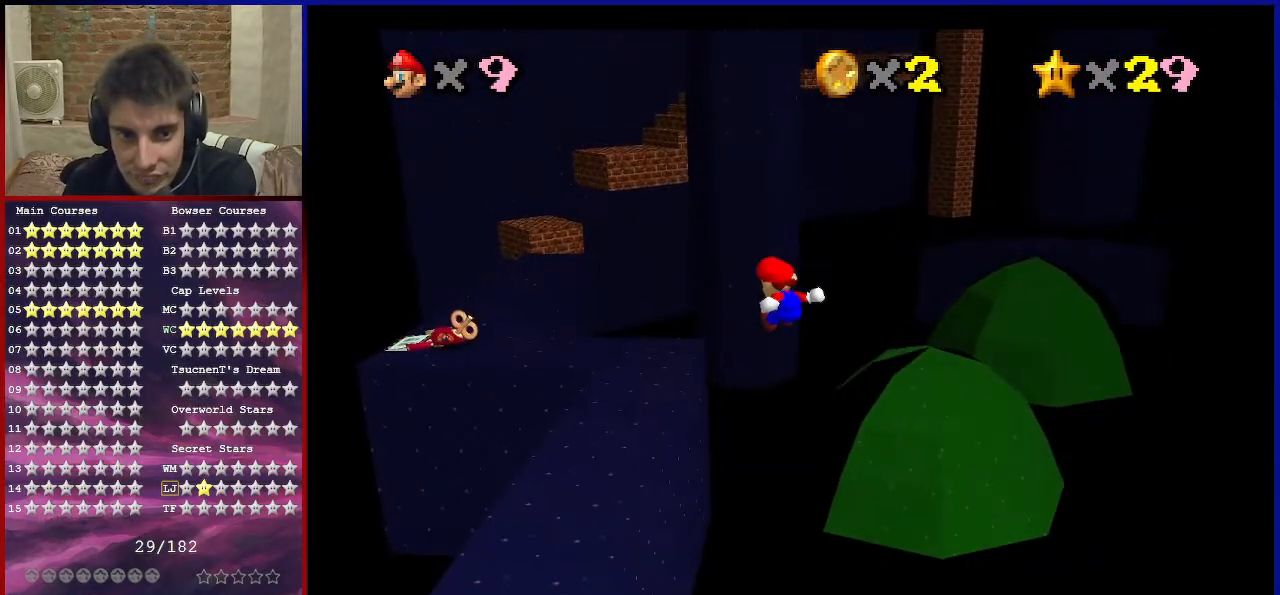
{"buttons": ["Z"], "left_stick": "left", "events": [[133, "left_stick", "left"]]}
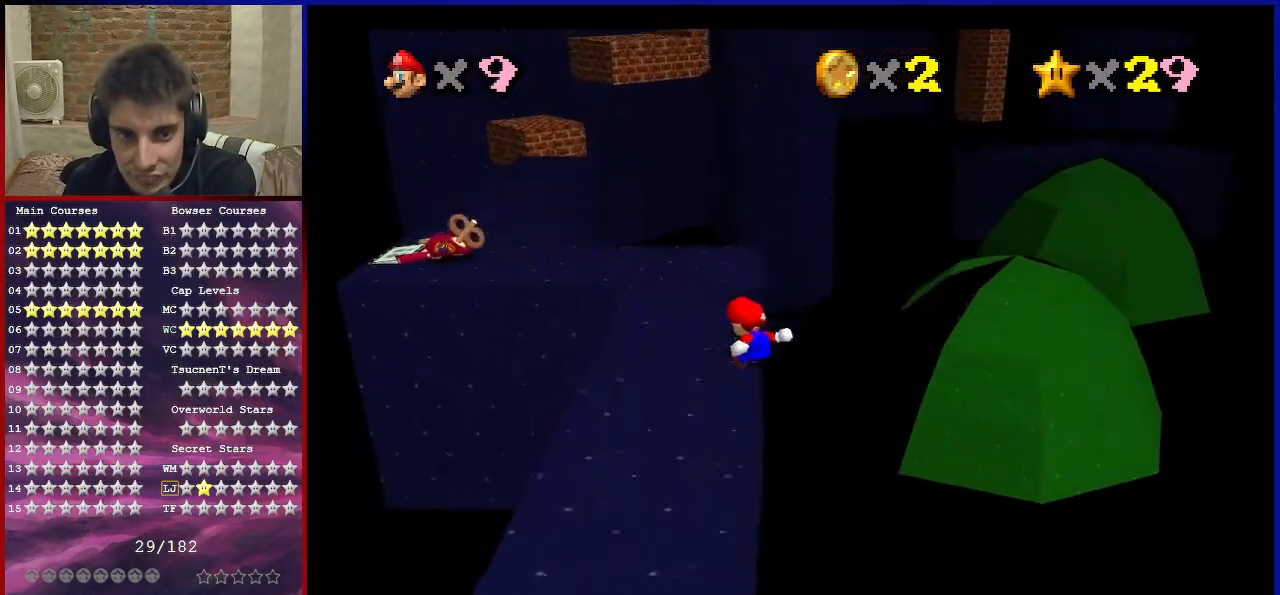
{"buttons": ["Z"], "left_stick": "up-left", "events": [[67, "left_stick", "up-left"], [134, "Z", "up"], [467, "Z", "down"]]}
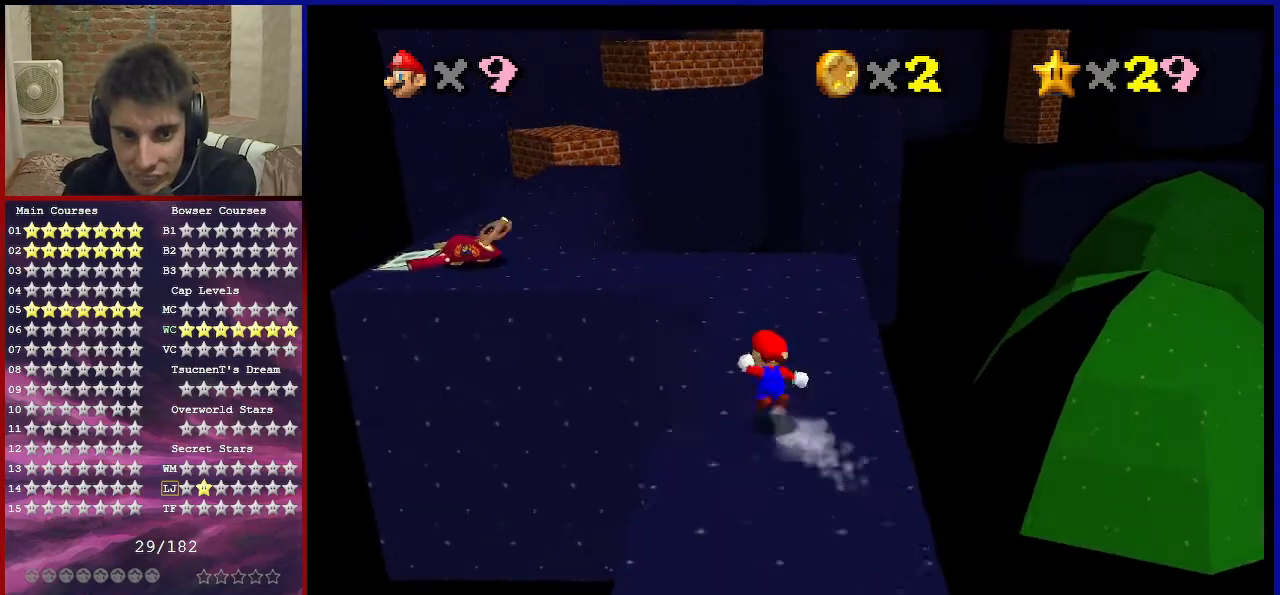
{"buttons": ["Z"], "left_stick": "center", "events": [[33, "A", "down"], [167, "A", "up"], [267, "left_stick", "center"]]}
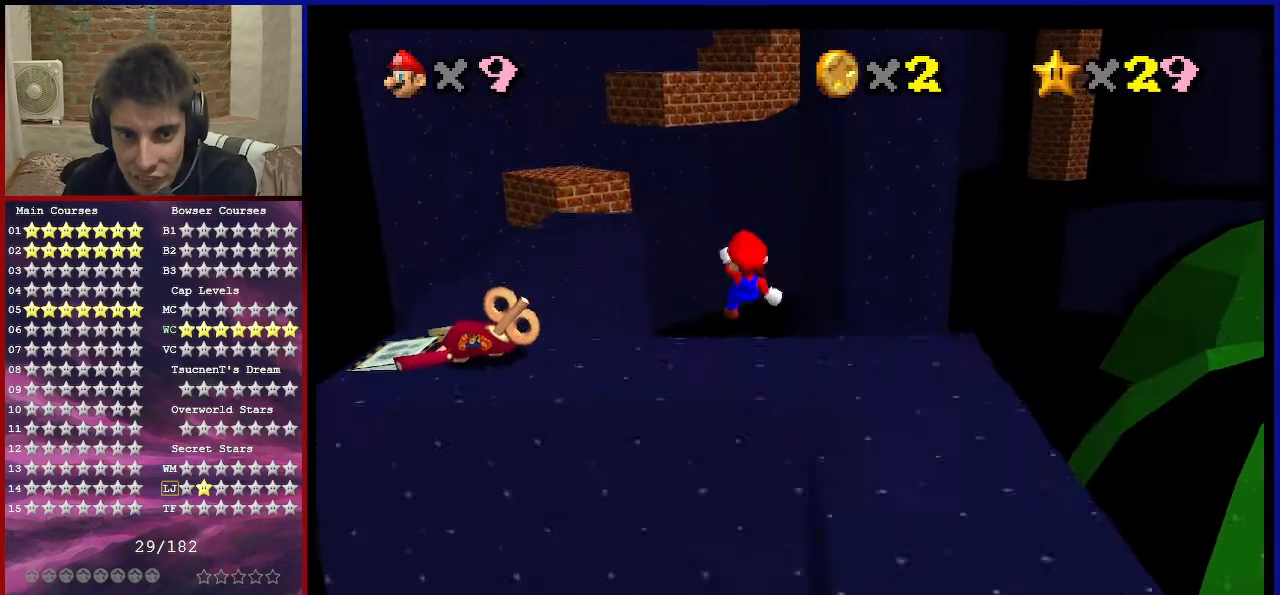
{"buttons": ["Z"], "left_stick": "left", "events": [[34, "left_stick", "left"]]}
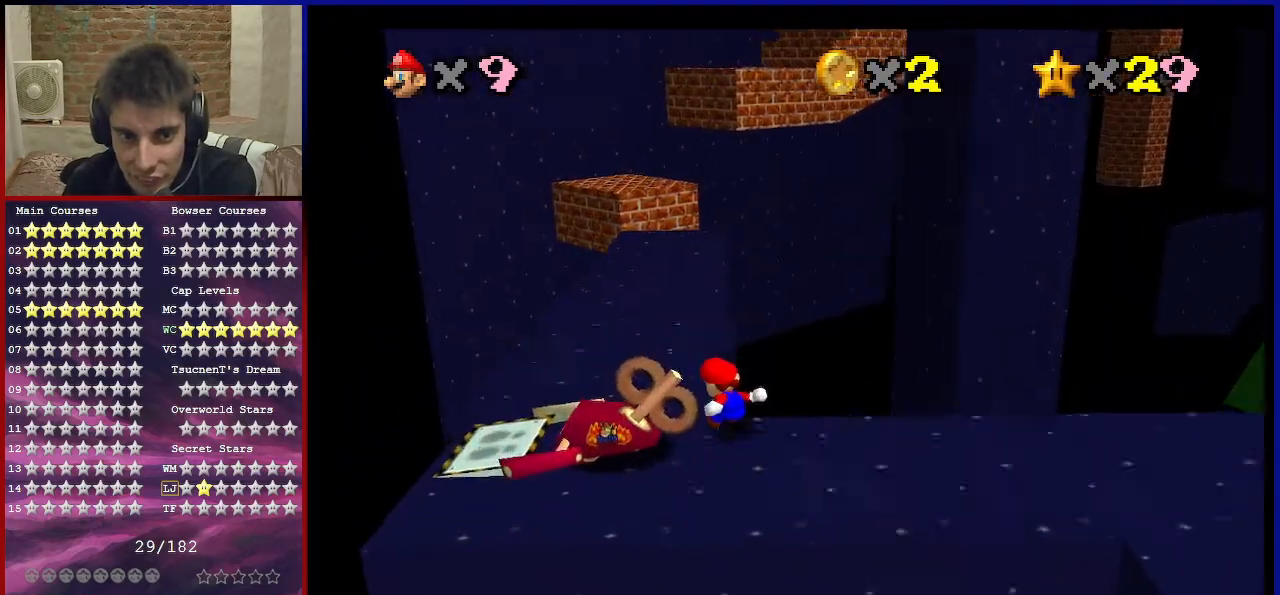
{"buttons": [], "left_stick": "up", "events": [[67, "left_stick", "up-left"], [133, "Z", "up"], [300, "left_stick", "up"]]}
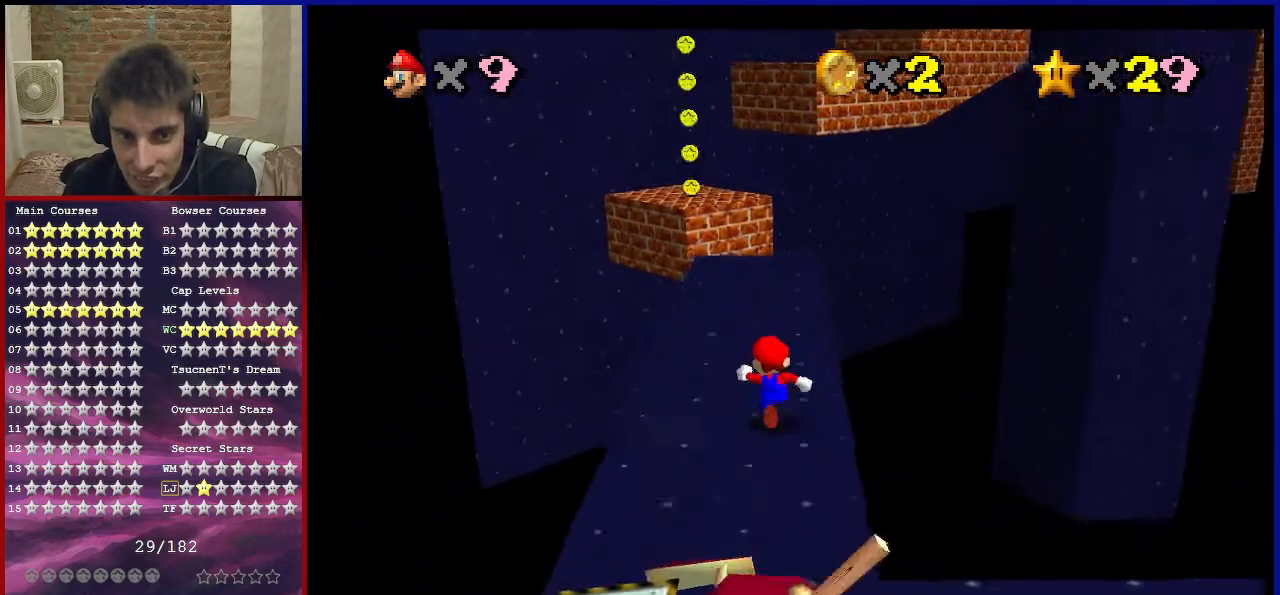
{"buttons": ["A", "Z"], "left_stick": "up", "events": [[467, "Z", "down"], [501, "A", "down"]]}
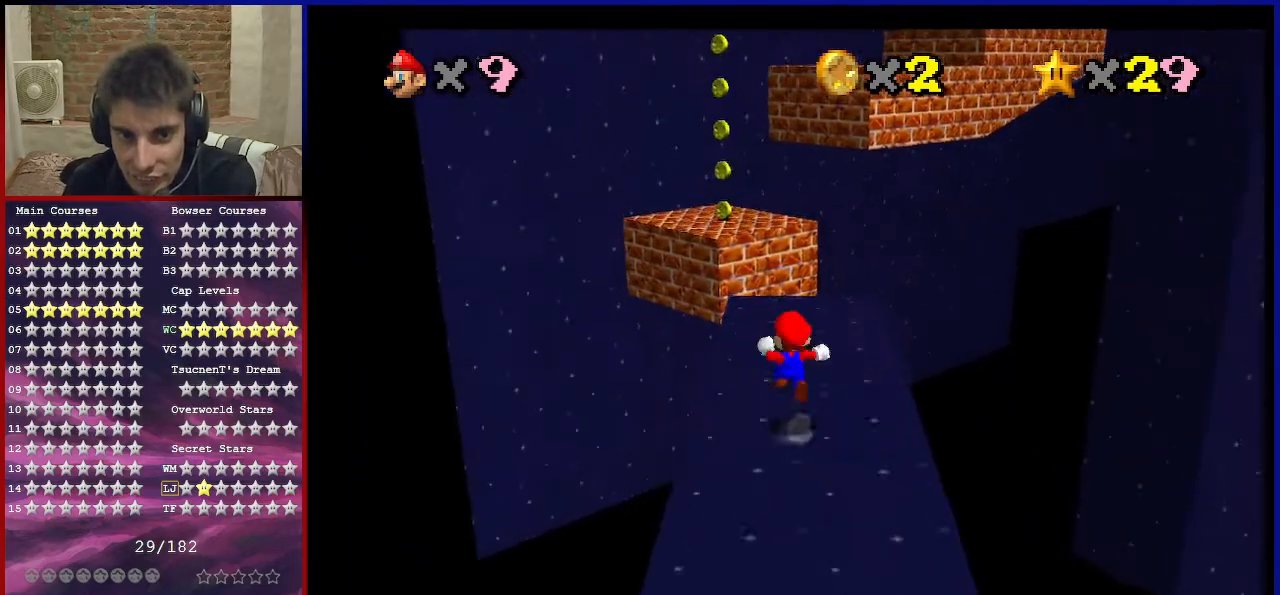
{"buttons": ["A", "Z"], "left_stick": "up-right", "events": [[434, "left_stick", "up-right"]]}
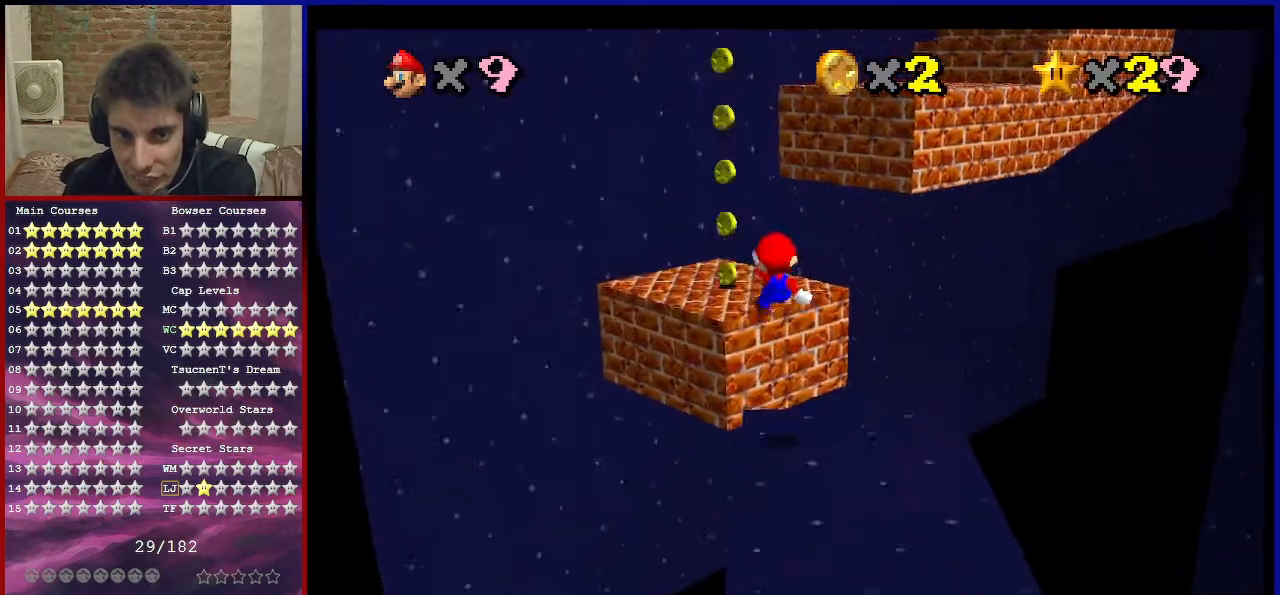
{"buttons": ["Z"], "left_stick": "up", "events": [[67, "left_stick", "right"], [334, "A", "up"], [367, "left_stick", "up"]]}
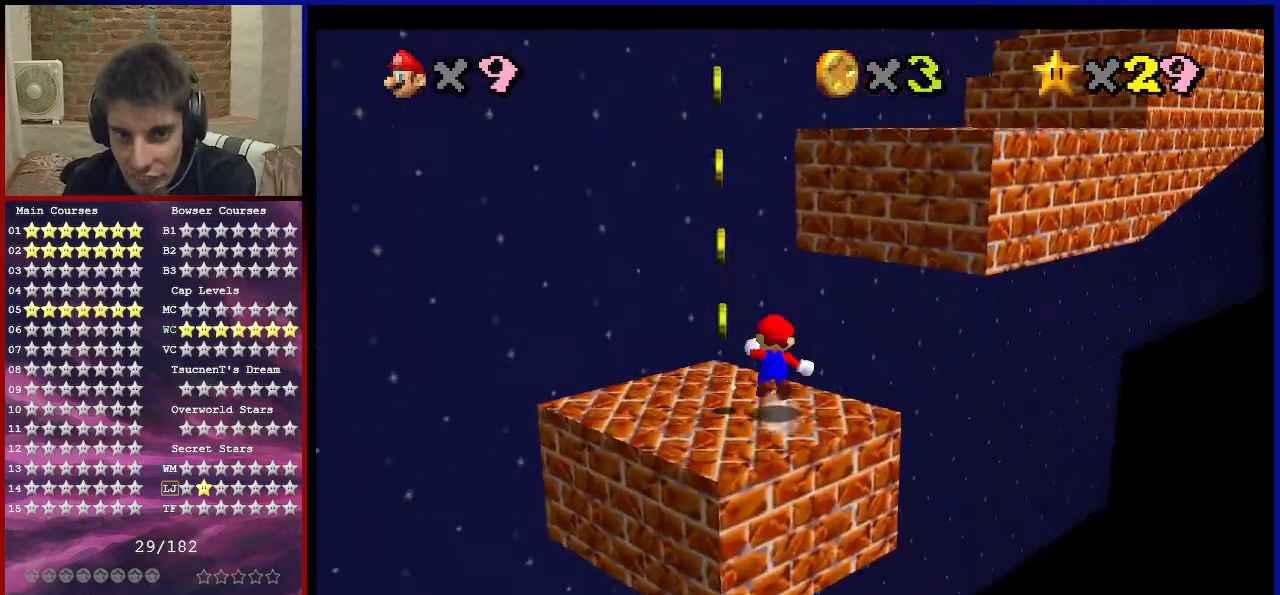
{"buttons": ["A", "Z"], "left_stick": "up-left", "events": [[33, "A", "down"], [67, "left_stick", "up-right"], [133, "A", "up"], [333, "left_stick", "up-left"], [400, "A", "down"]]}
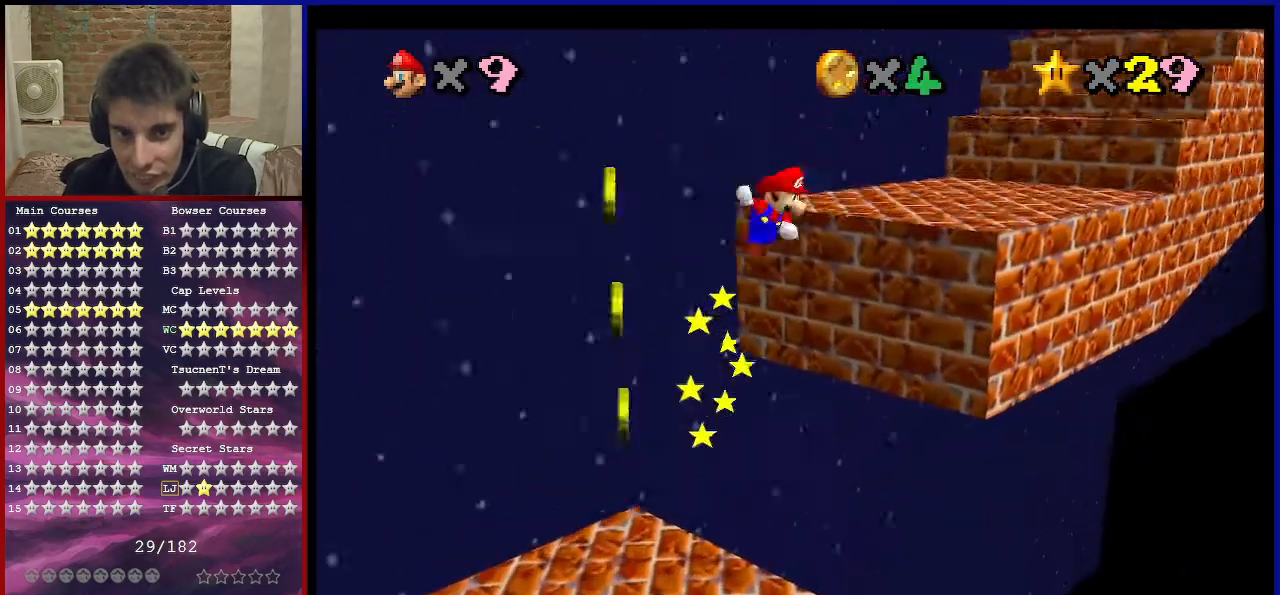
{"buttons": ["Z"], "left_stick": "up-right", "events": [[34, "A", "up"], [67, "left_stick", "up"], [234, "left_stick", "up-right"]]}
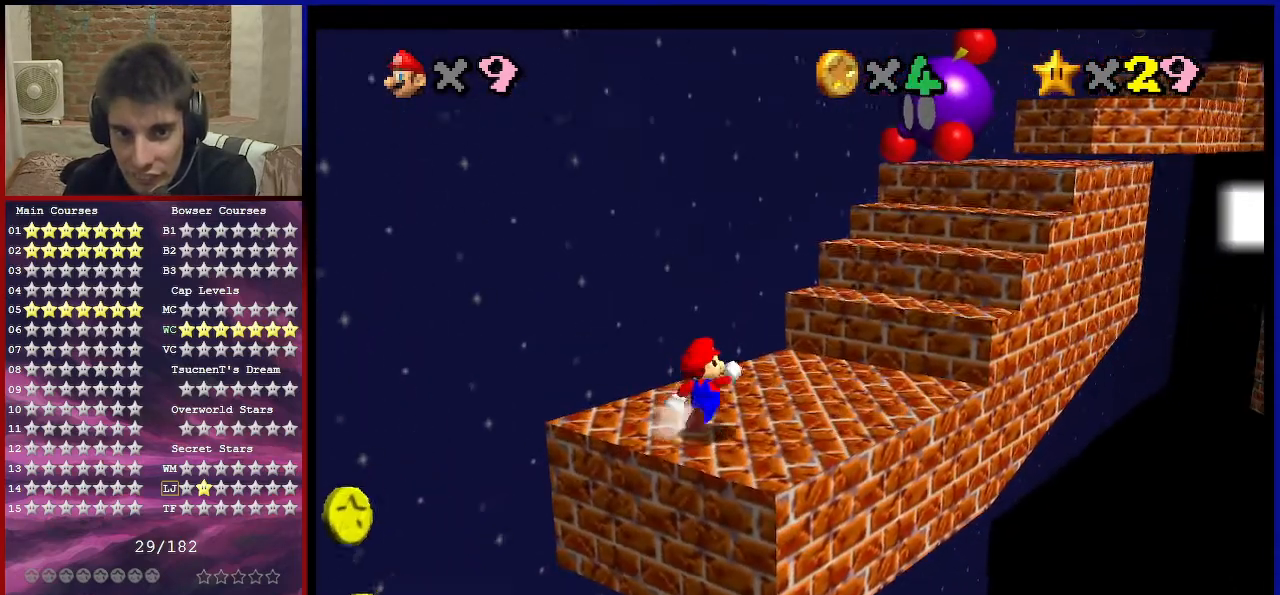
{"buttons": [], "left_stick": "up-right", "events": [[33, "Z", "up"], [367, "A", "down"], [500, "A", "up"]]}
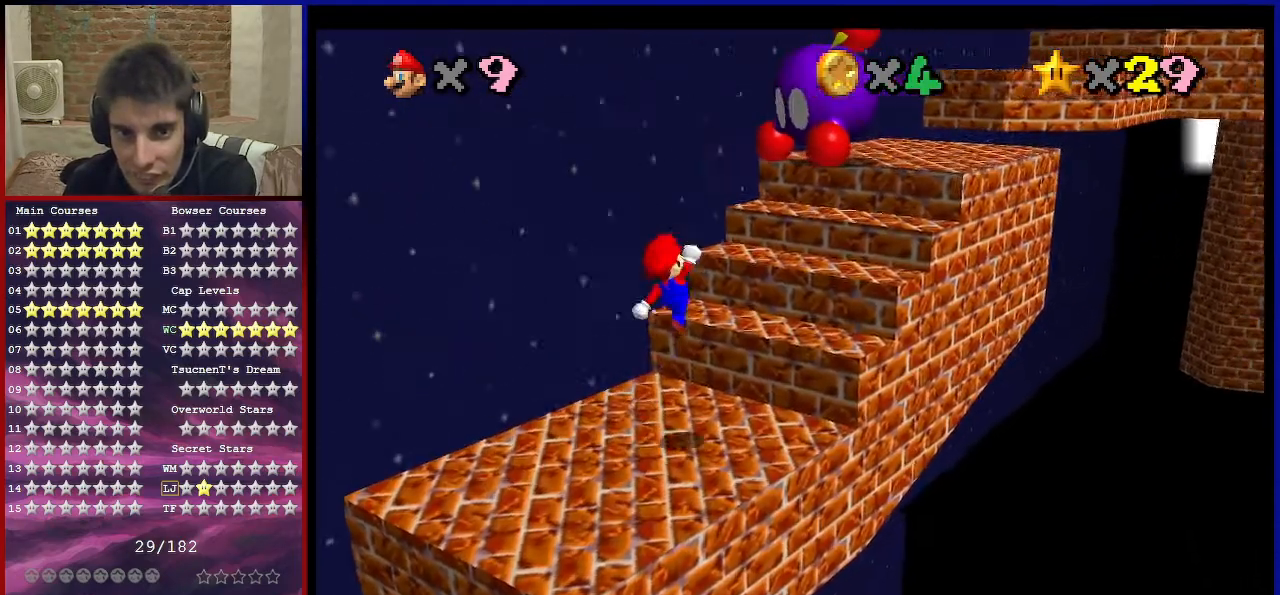
{"buttons": ["A"], "left_stick": "up-right", "events": [[67, "left_stick", "down-right"], [301, "left_stick", "up-right"], [401, "A", "down"]]}
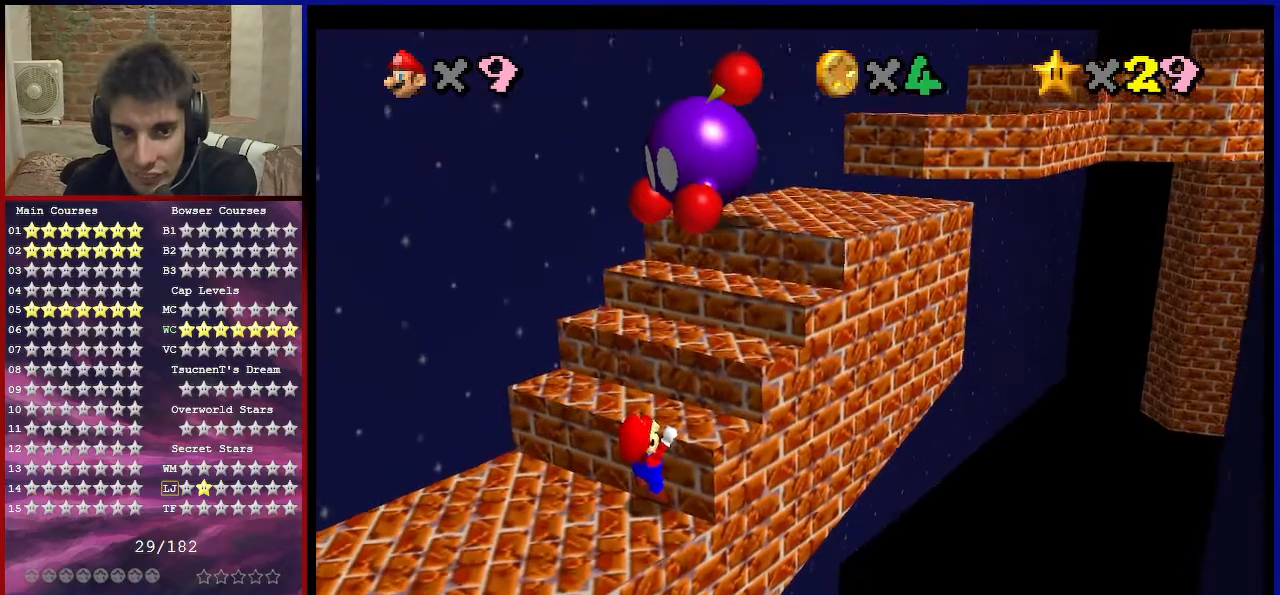
{"buttons": [], "left_stick": "up-right", "events": [[33, "left_stick", "center"], [67, "A", "up"], [100, "A", "down"], [233, "A", "up"], [434, "left_stick", "up-right"]]}
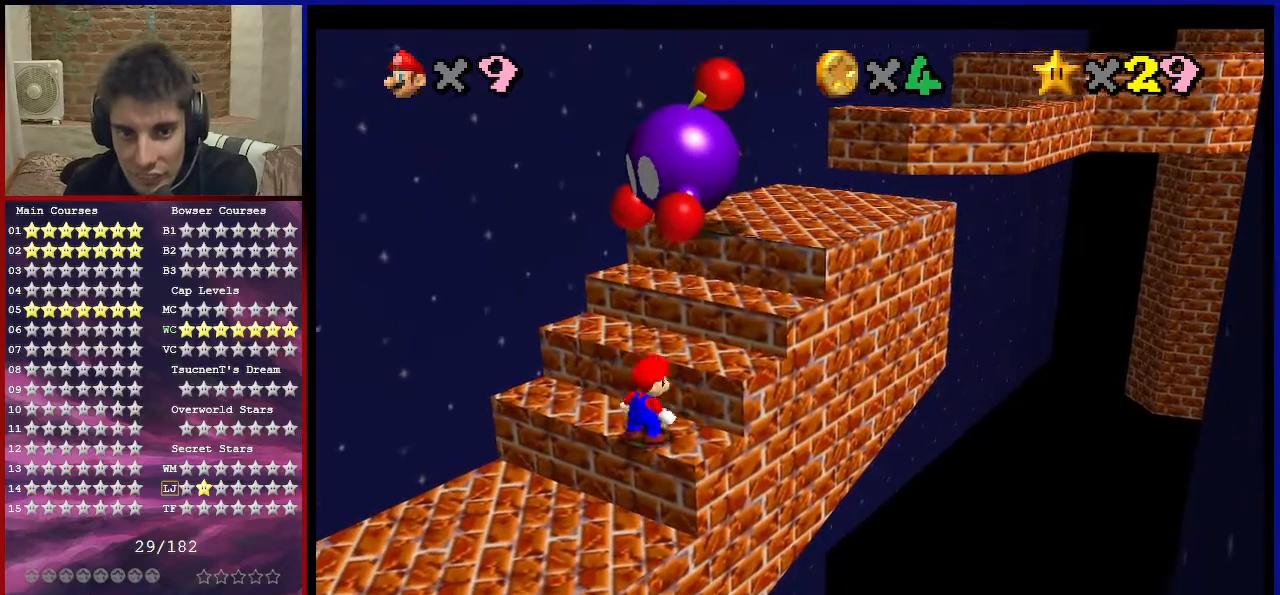
{"buttons": ["A"], "left_stick": "up-right", "events": [[301, "A", "down"]]}
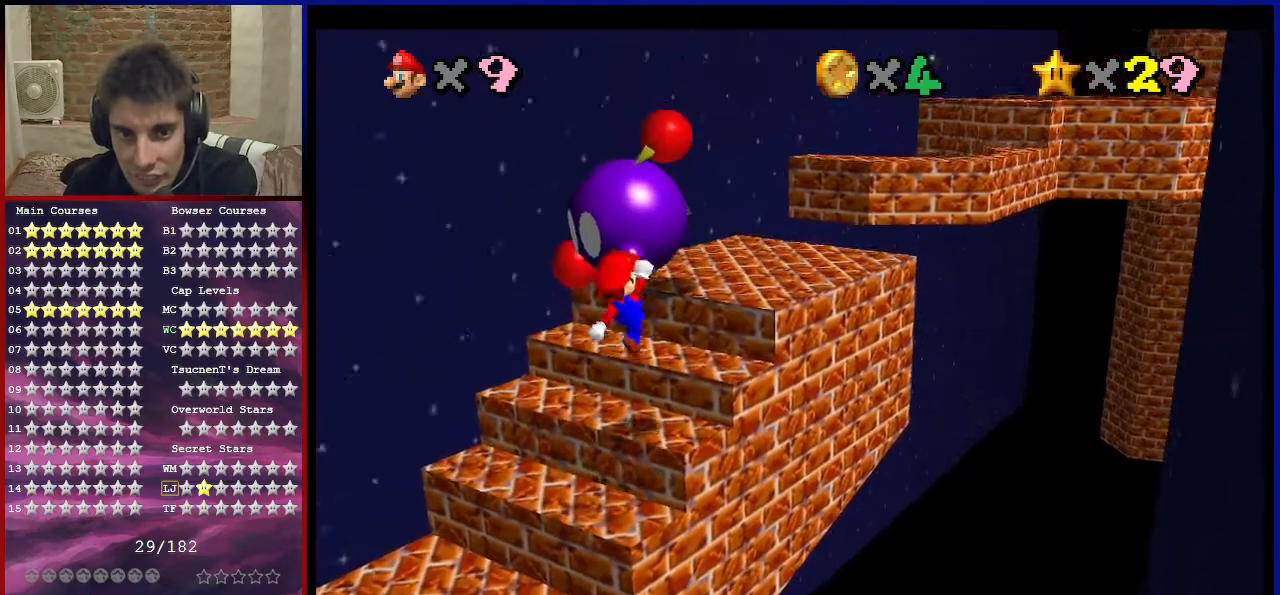
{"buttons": [], "left_stick": "up-right", "events": [[233, "B", "down"], [300, "A", "up"], [333, "B", "up"], [333, "C_LEFT", "down"], [400, "C_DOWN", "down"], [467, "C_DOWN", "up"], [500, "C_LEFT", "up"]]}
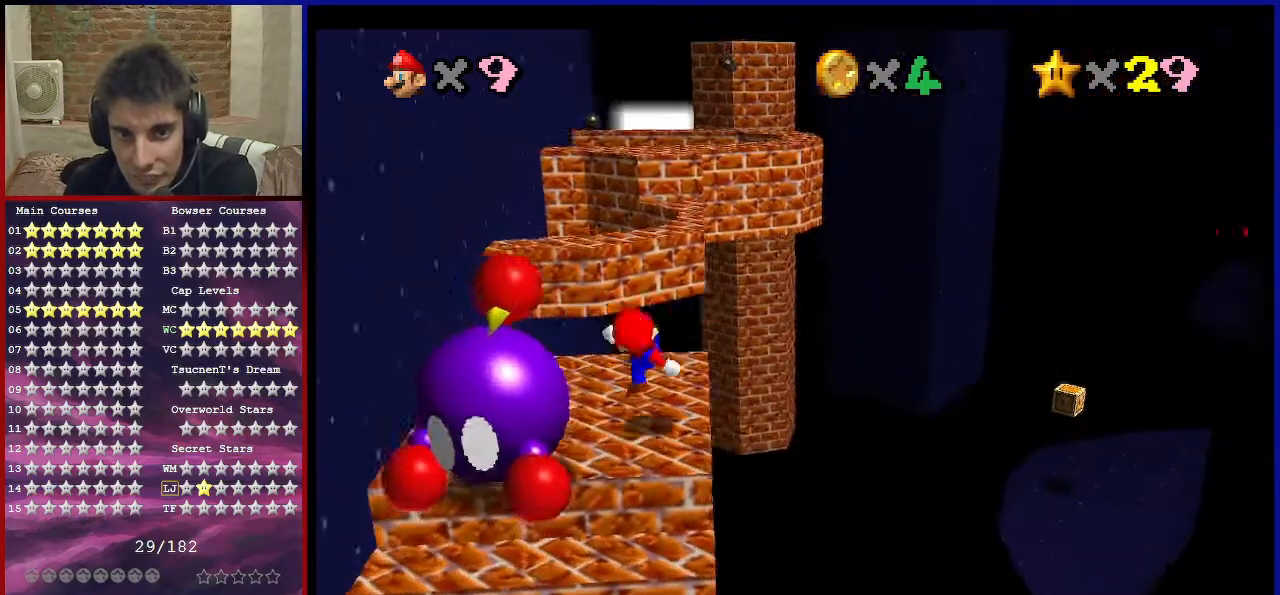
{"buttons": ["A"], "left_stick": "up", "events": [[167, "A", "down"], [167, "left_stick", "up"]]}
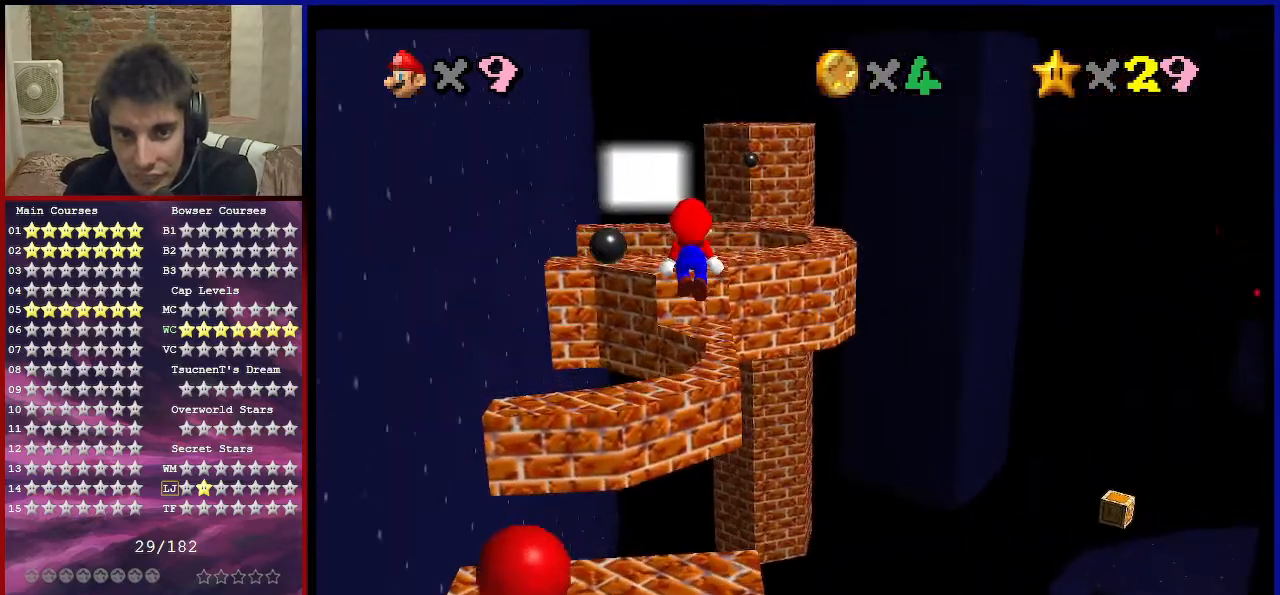
{"buttons": ["A"], "left_stick": "up-right", "events": [[133, "left_stick", "up-right"]]}
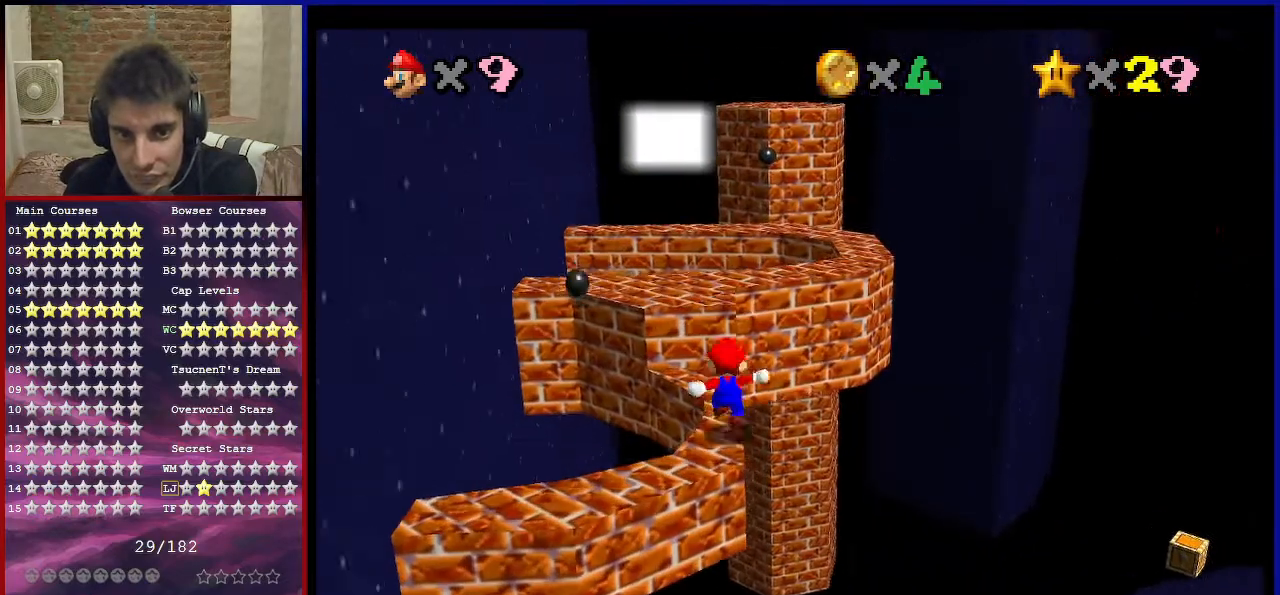
{"buttons": [], "left_stick": "center", "events": [[34, "A", "up"], [34, "left_stick", "up"], [234, "A", "down"], [401, "A", "up"], [467, "left_stick", "center"]]}